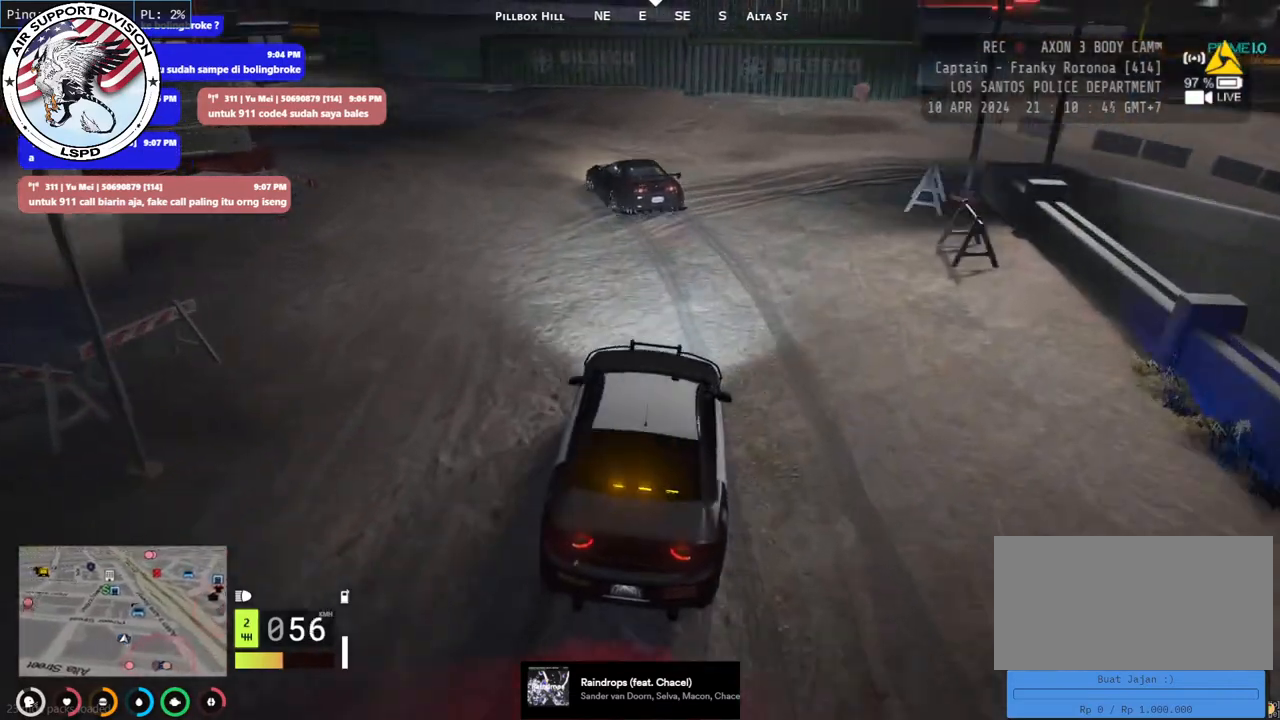
Gameplay with keyboard and mouse; each line is a JSON object with the keys and mouse buttons held at the frame after it. "events" lists presses ("down") and releases ("up") of "a", "ctrl", "d", "e", "q", "s", "shift", "space", "w", "mouse_left", "mouse_wheel", "mouse_right", "mouse_mb4" and "mouse_mb5" between this image and that frame as [ms after this image, input, new state], when the widget could be followed in between. "mouse_left", "mouse_wheel", "mouse_right", "mouse_mb4", "mouse_mb5" = the "left", "wheel", "right", "mb4", "mb5" buttons of the "mouse" list. No other keys are recorded. "wheel" means that the mouse wheel is clicked or scrolled. Mouse movement is not recorded.
{"keys": [], "mouse": [], "events": [[100, "a", "up"], [300, "a", "down"], [434, "a", "up"], [500, "w", "up"]]}
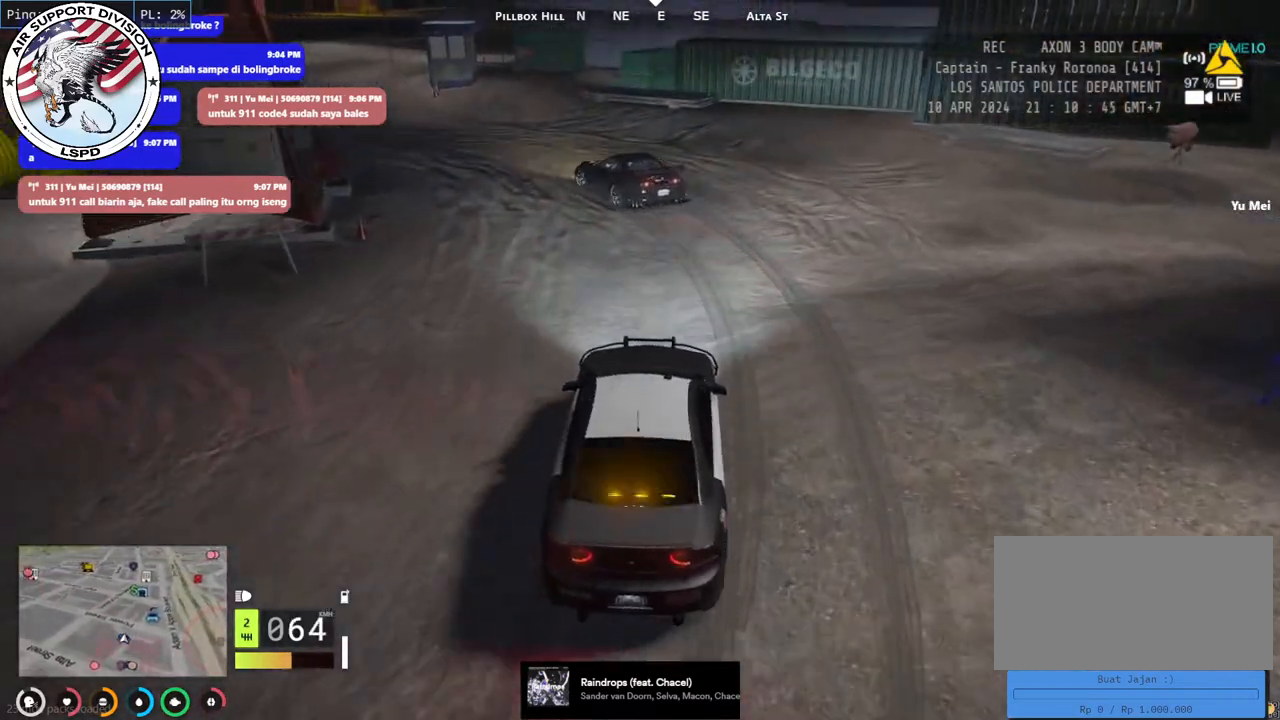
{"keys": ["a"], "mouse": [], "events": [[184, "a", "down"], [250, "w", "down"], [334, "a", "up"], [334, "w", "up"], [450, "a", "down"]]}
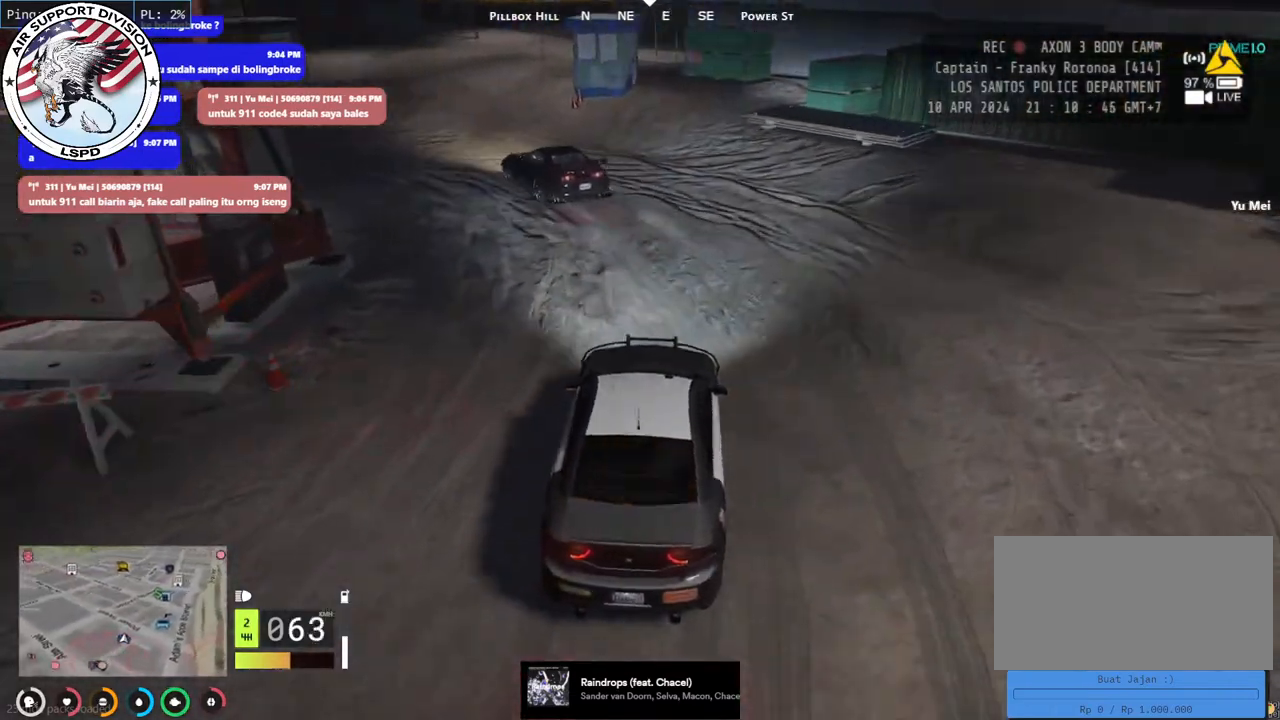
{"keys": ["d", "w"], "mouse": [], "events": [[300, "a", "up"], [384, "w", "down"], [500, "d", "down"]]}
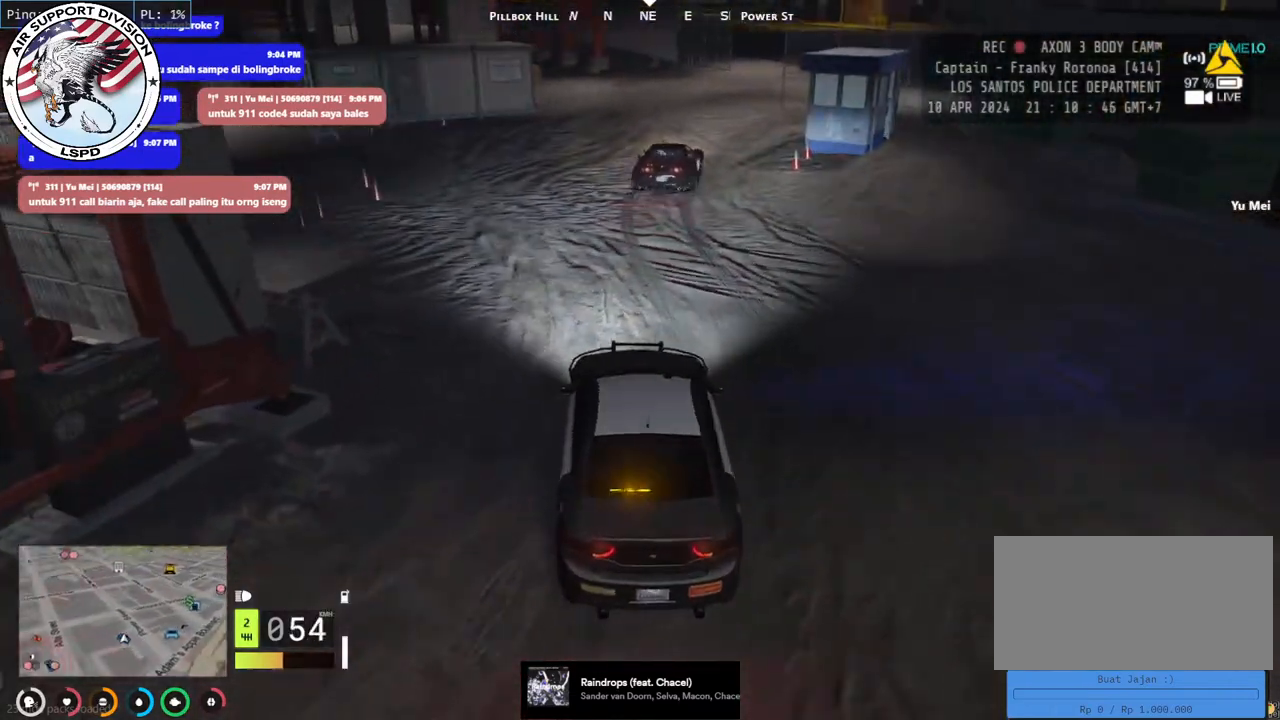
{"keys": ["w"], "mouse": [], "events": [[134, "d", "up"]]}
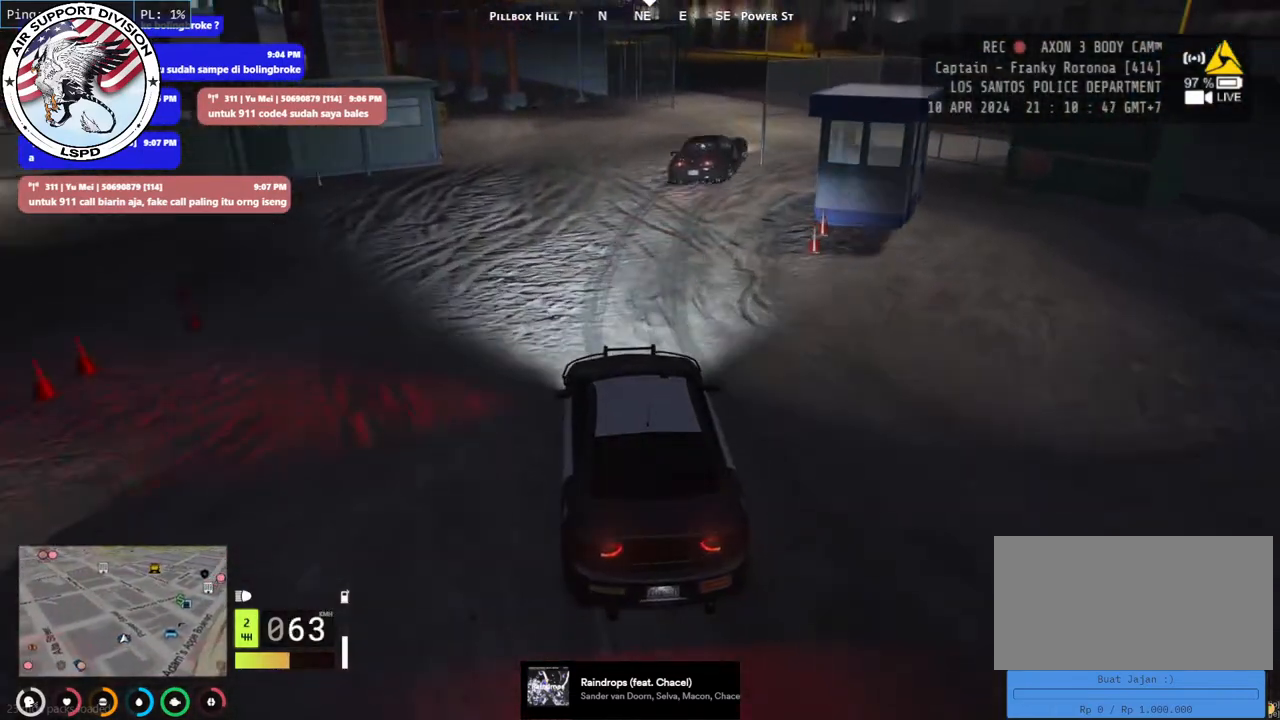
{"keys": ["w"], "mouse": [], "events": [[217, "d", "down"], [267, "w", "up"], [467, "d", "up"], [467, "w", "down"]]}
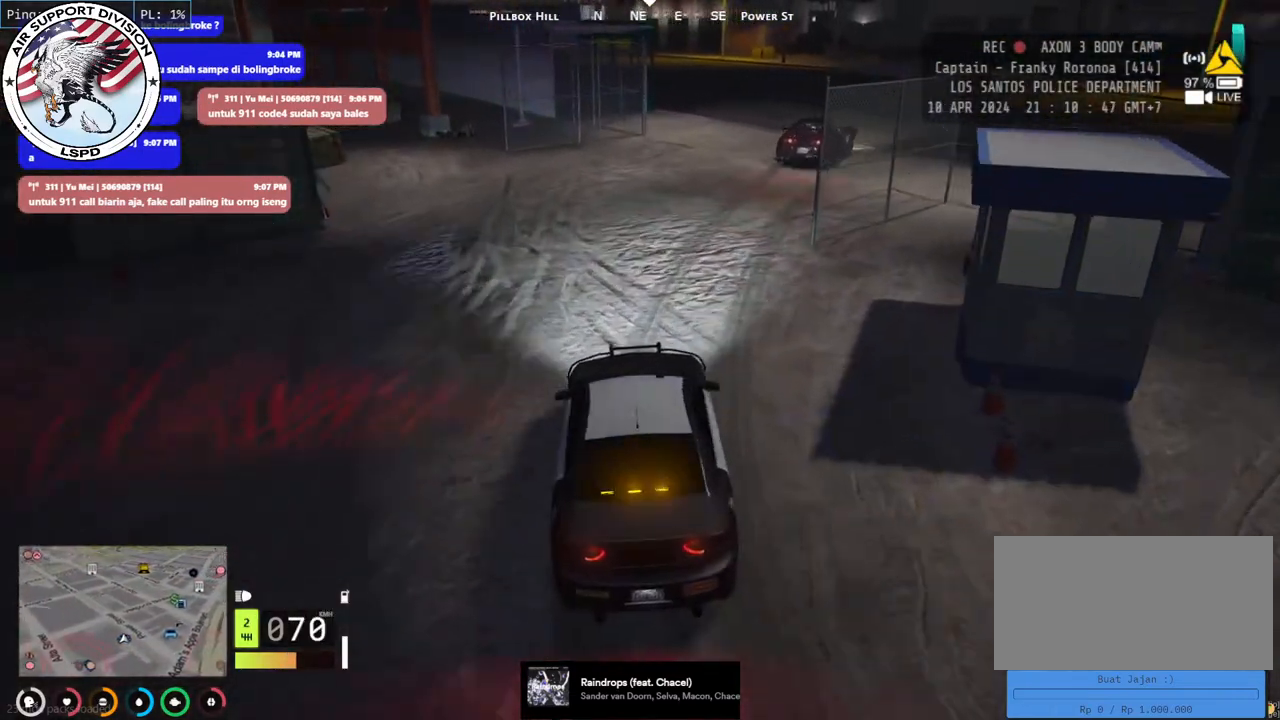
{"keys": ["w"], "mouse": [], "events": [[317, "d", "down"], [384, "d", "up"]]}
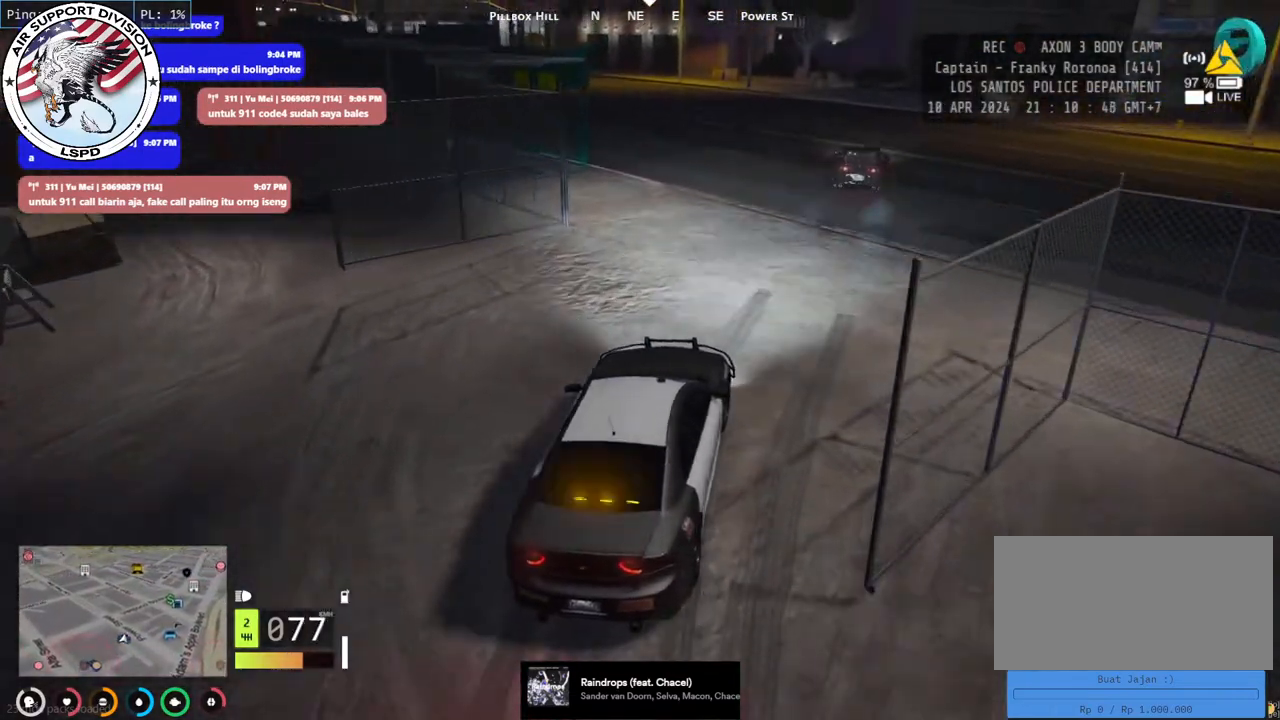
{"keys": ["a", "w"], "mouse": [], "events": [[217, "w", "up"], [384, "a", "down"], [384, "w", "down"]]}
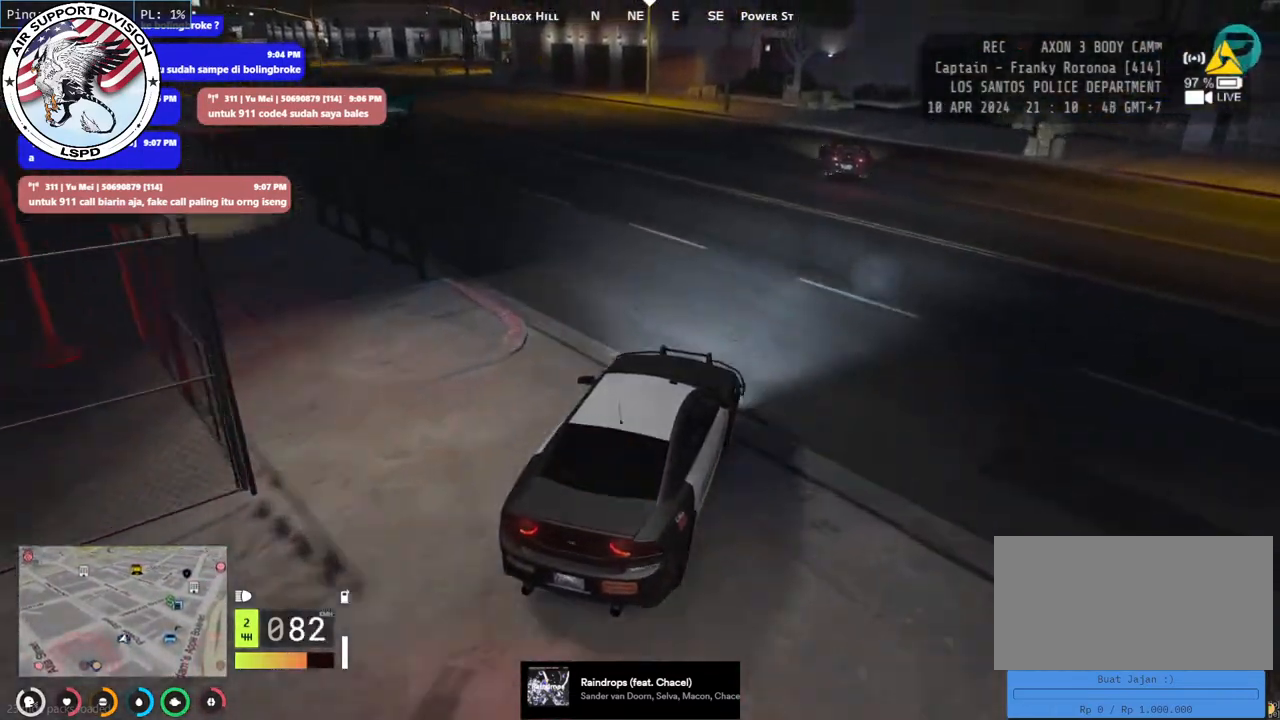
{"keys": ["d"], "mouse": [], "events": [[17, "a", "up"], [167, "a", "down"], [267, "a", "up"], [384, "w", "up"], [417, "d", "down"]]}
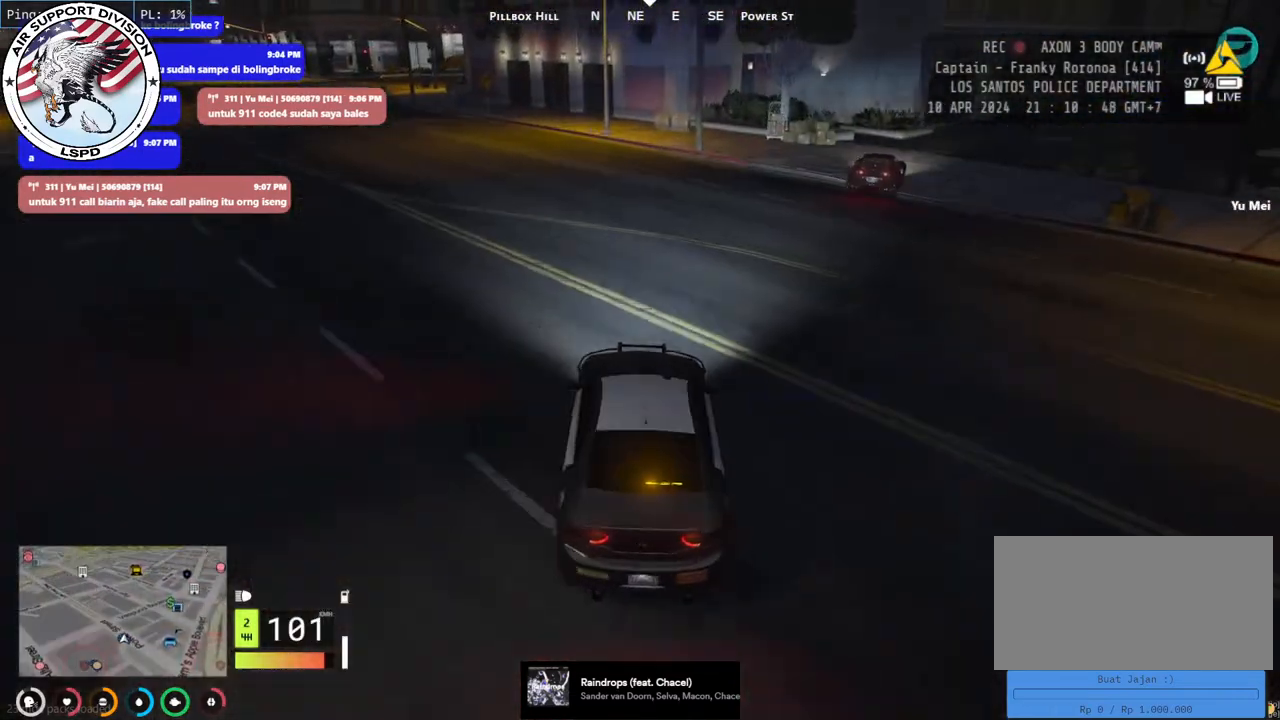
{"keys": ["w"], "mouse": [], "events": [[67, "s", "down"], [284, "s", "up"], [467, "d", "up"], [484, "w", "down"]]}
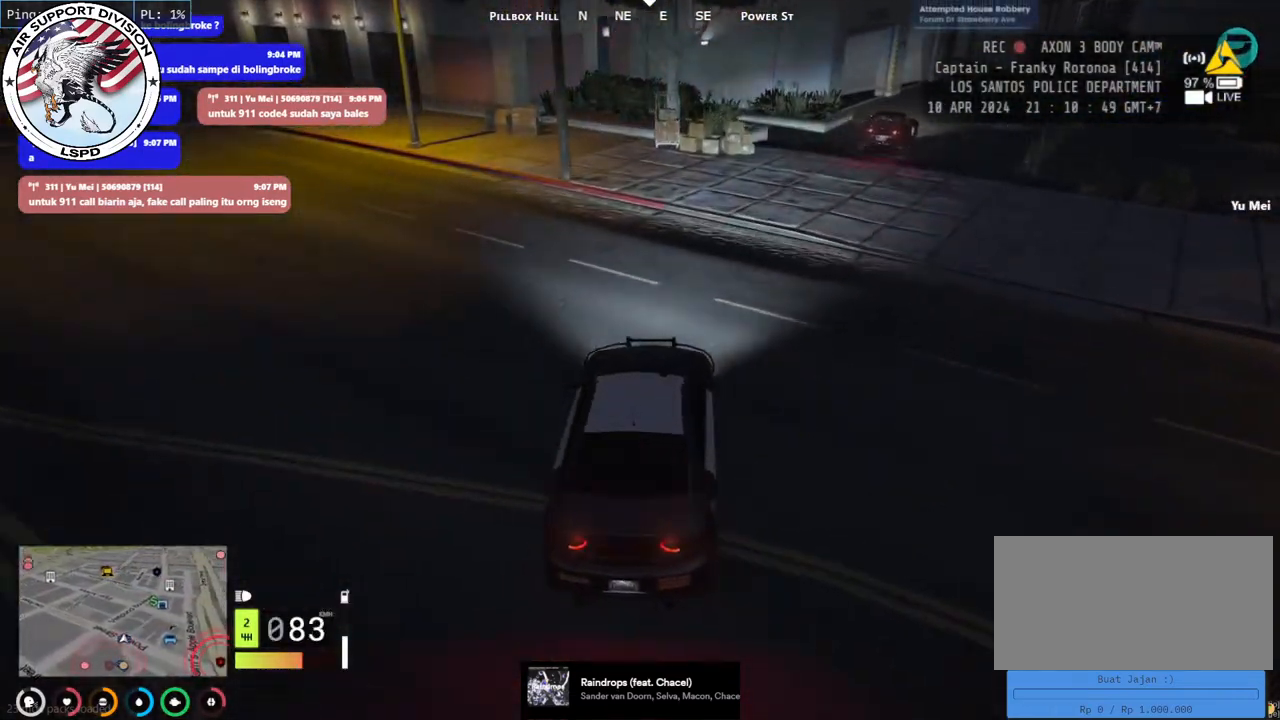
{"keys": ["w"], "mouse": [], "events": [[50, "d", "down"], [134, "w", "up"], [267, "w", "down"], [367, "d", "up"]]}
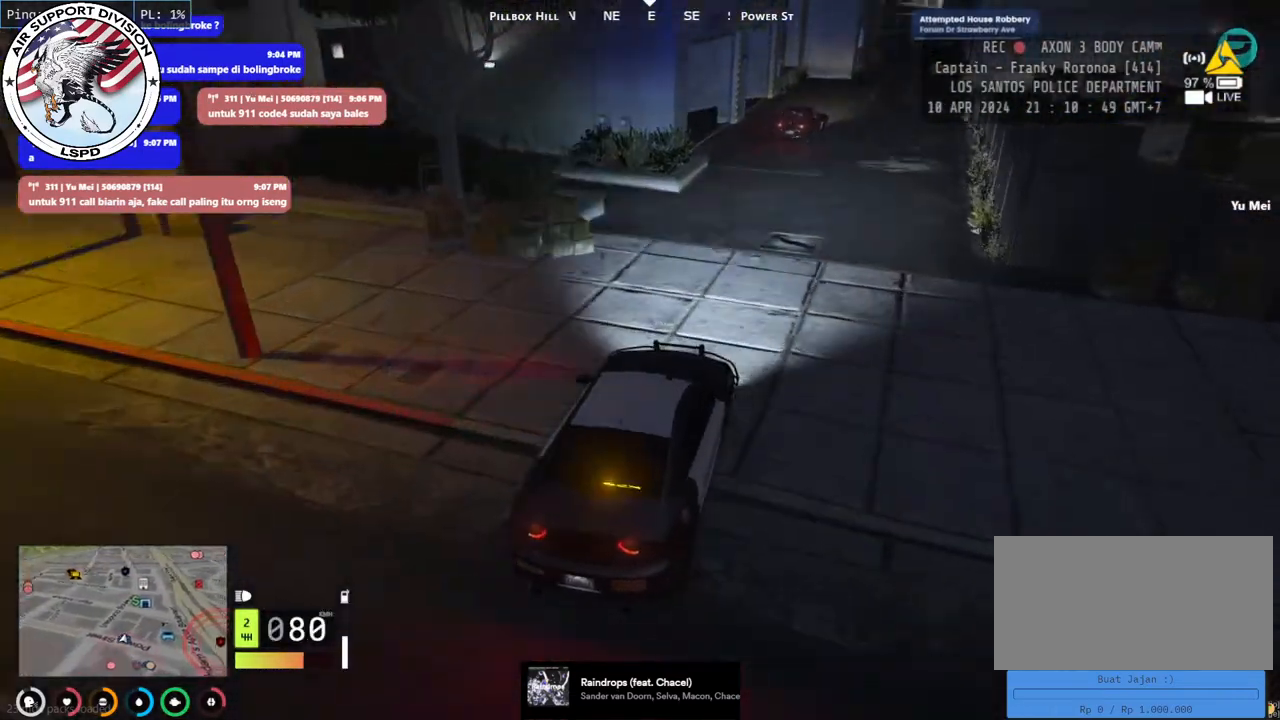
{"keys": ["d", "w"], "mouse": [], "events": [[434, "d", "down"]]}
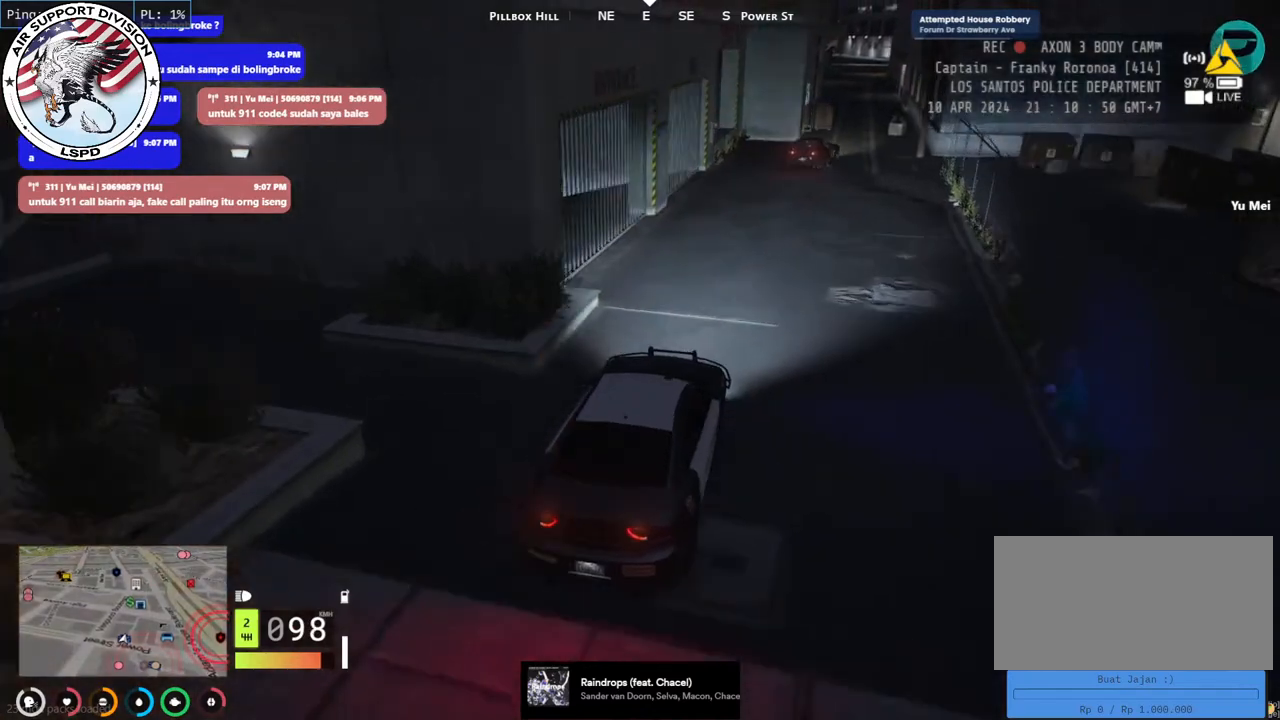
{"keys": ["w"], "mouse": [], "events": [[34, "d", "up"], [350, "d", "down"], [400, "d", "up"]]}
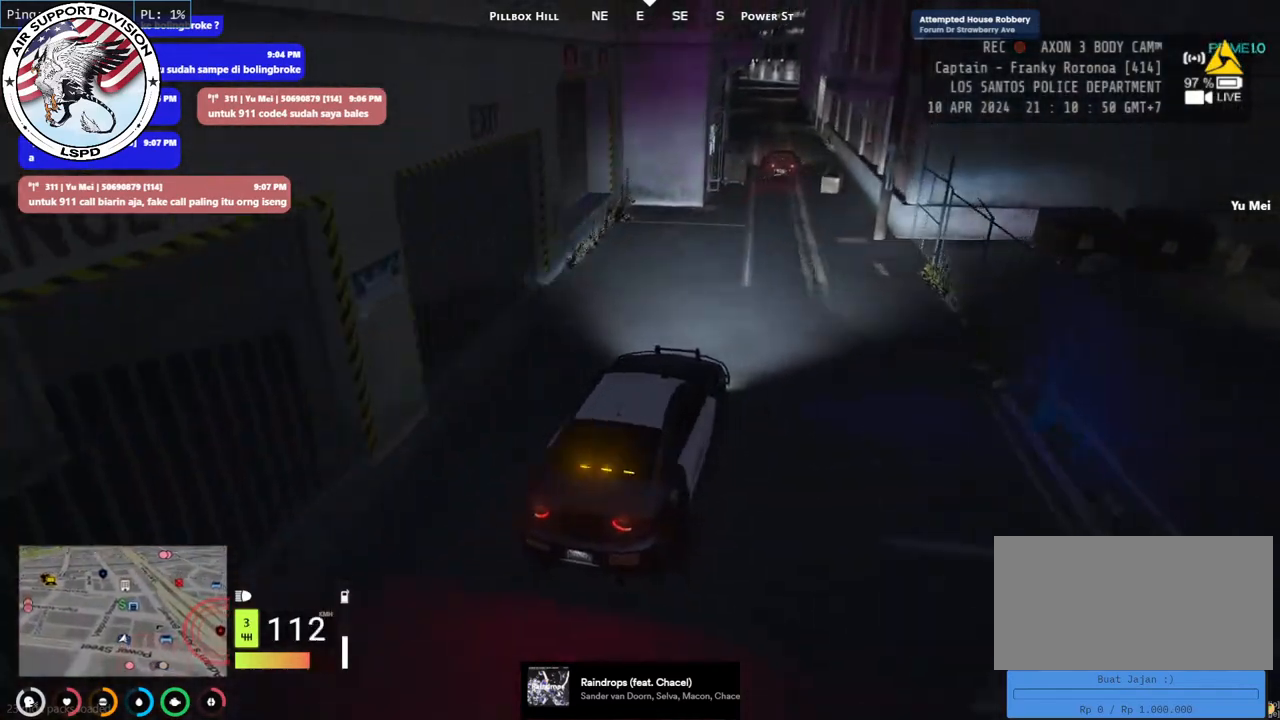
{"keys": ["w"], "mouse": [], "events": [[234, "a", "down"], [317, "a", "up"]]}
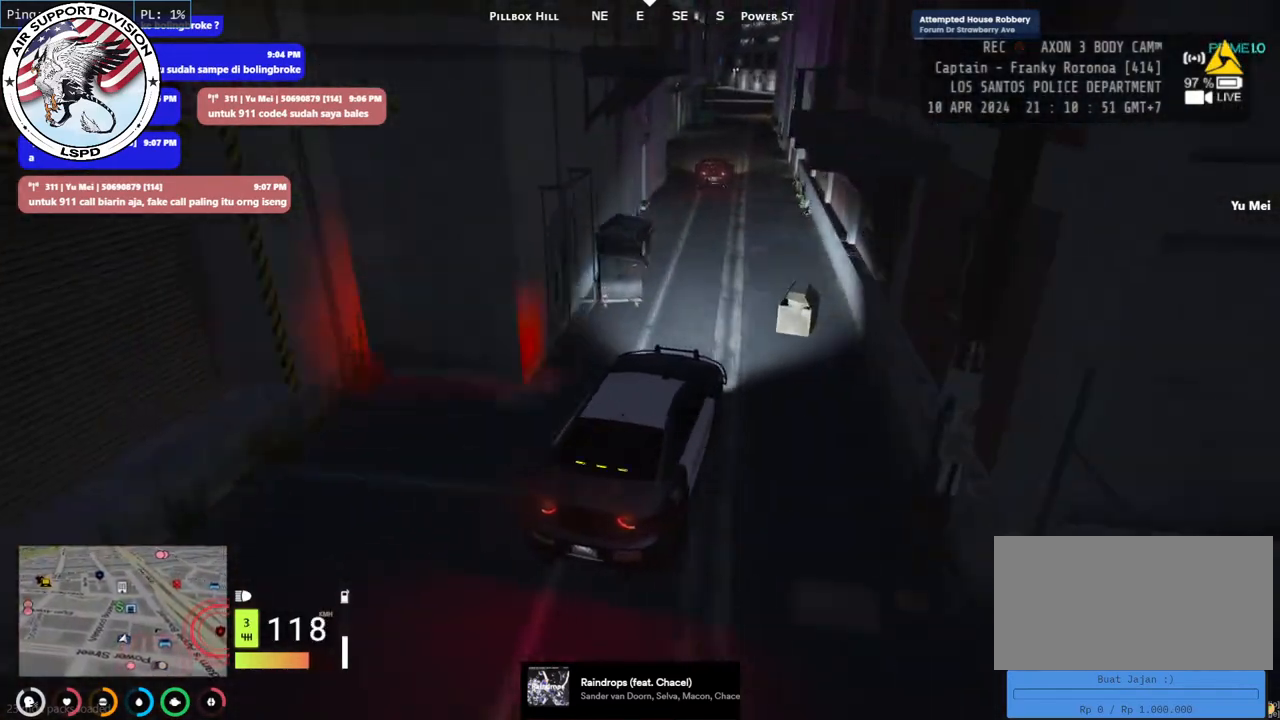
{"keys": ["w"], "mouse": [], "events": [[184, "a", "down"], [267, "a", "up"]]}
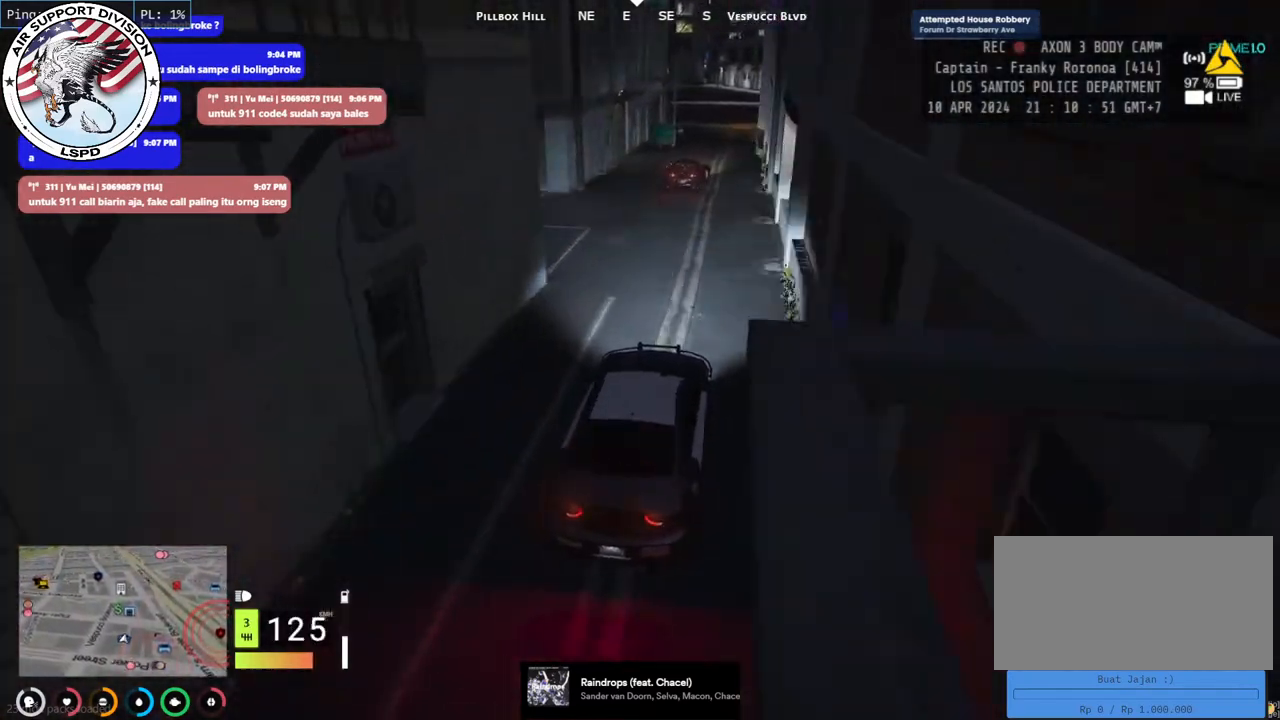
{"keys": ["d"], "mouse": [], "events": [[167, "w", "up"], [400, "d", "down"]]}
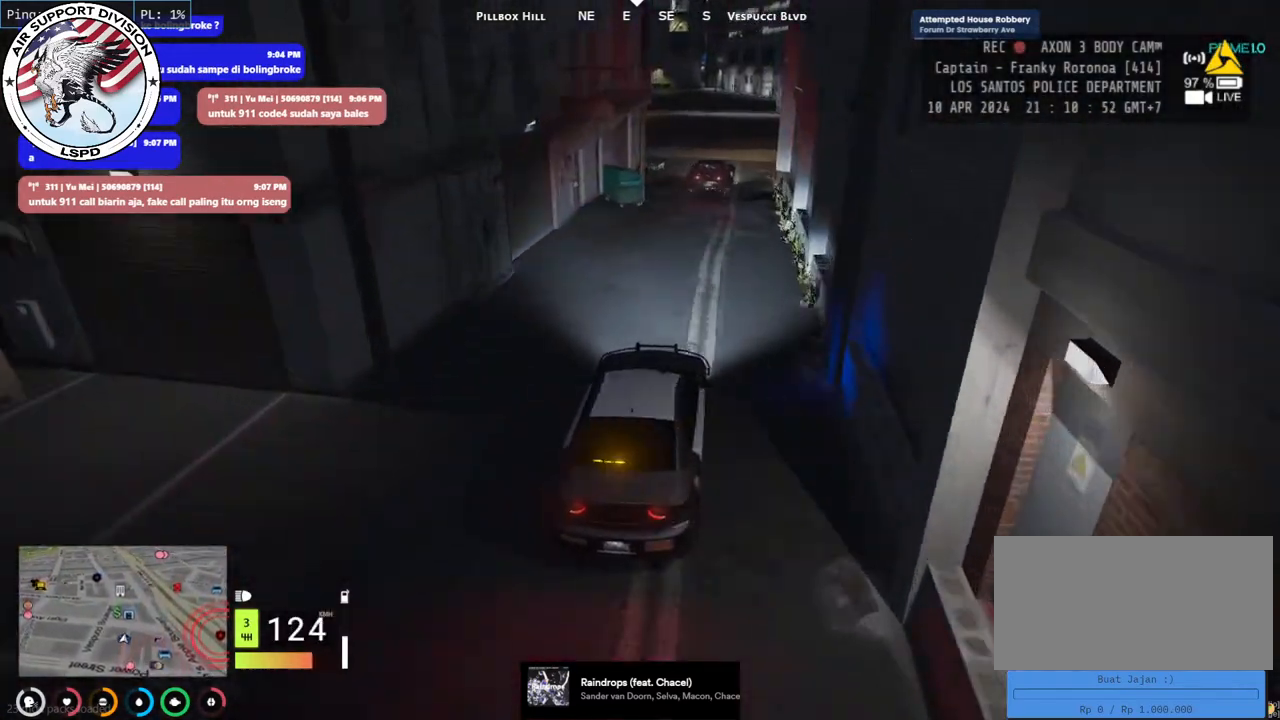
{"keys": [], "mouse": [], "events": [[50, "d", "up"], [217, "a", "down"], [467, "a", "up"]]}
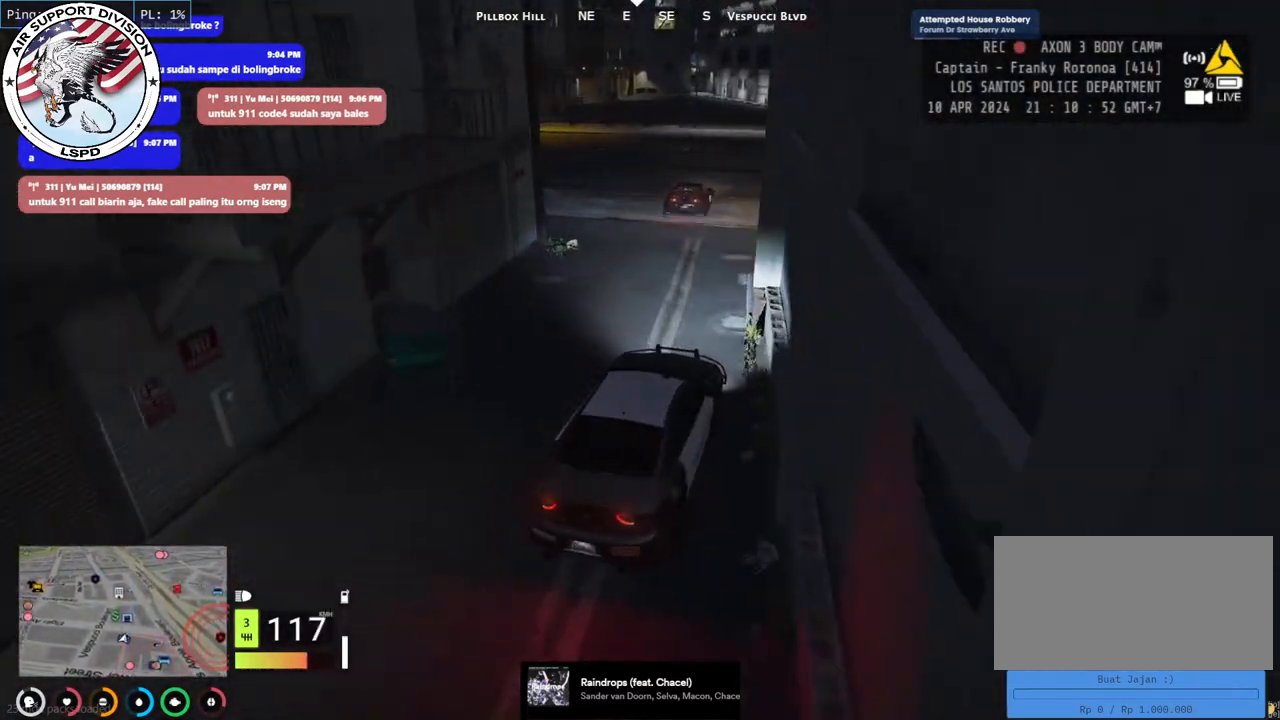
{"keys": ["d"], "mouse": [], "events": [[467, "d", "down"]]}
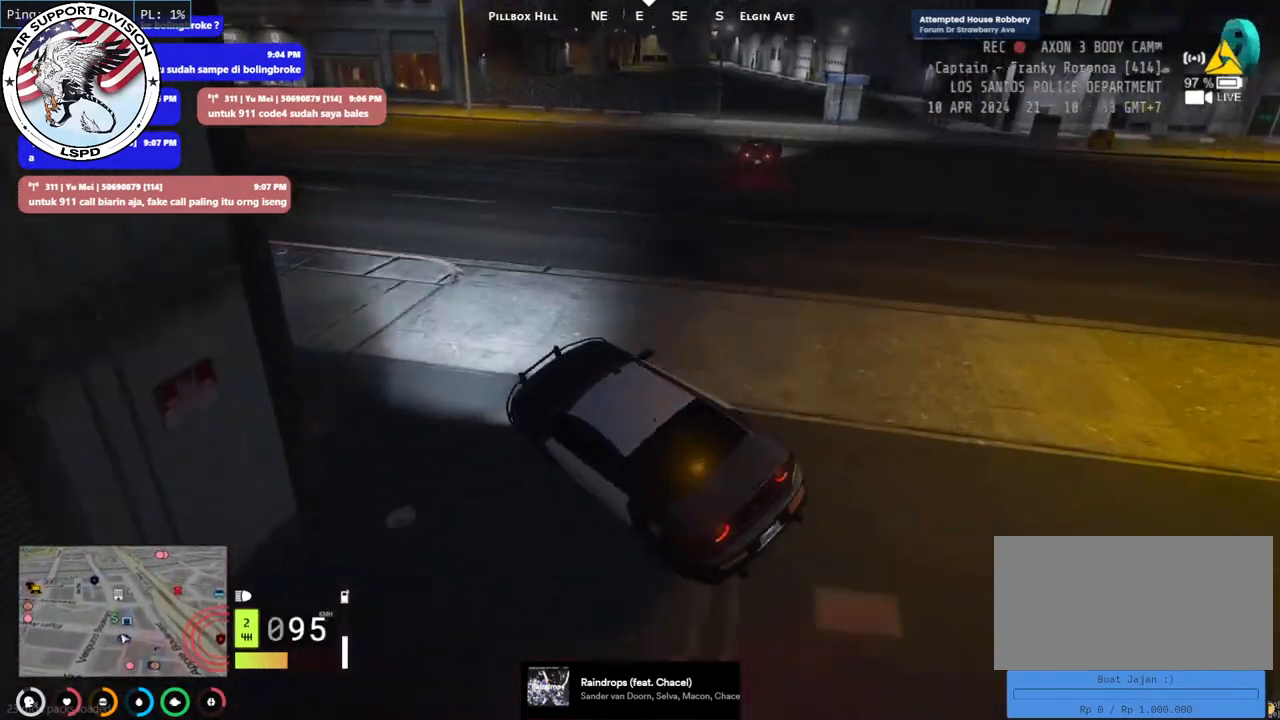
{"keys": ["d", "s"], "mouse": [], "events": [[384, "s", "down"]]}
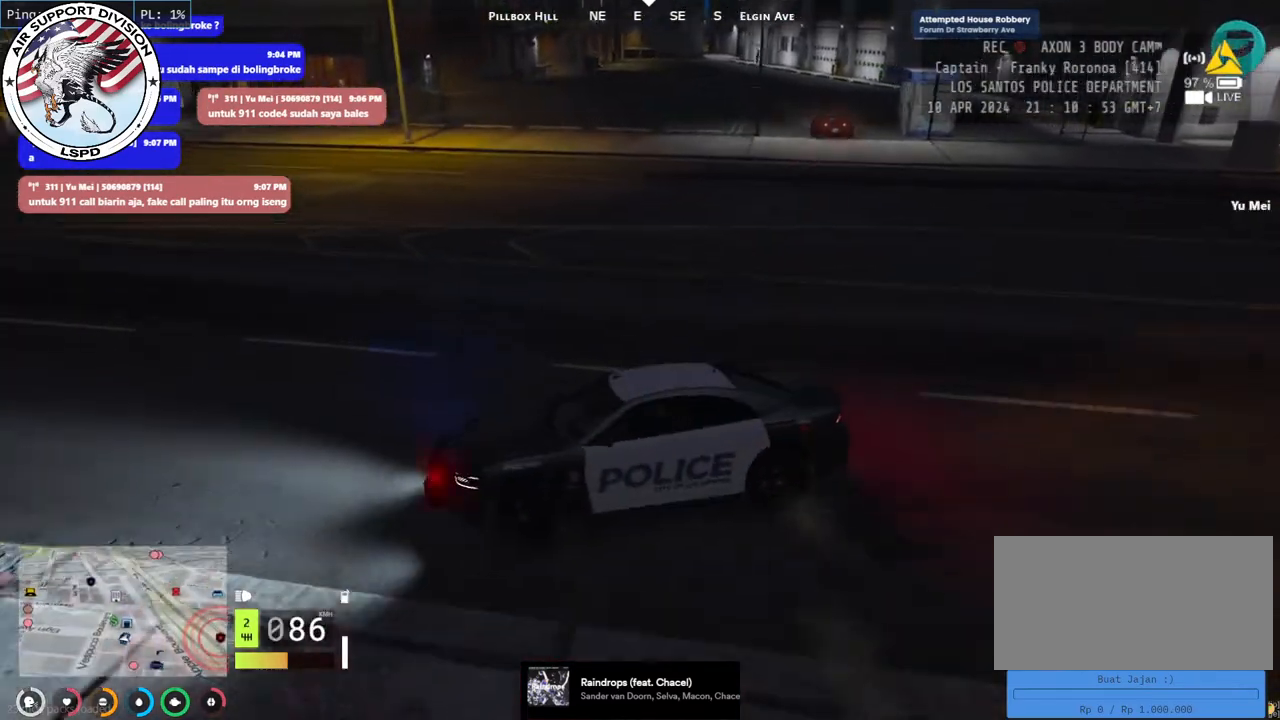
{"keys": ["d", "s"], "mouse": [], "events": []}
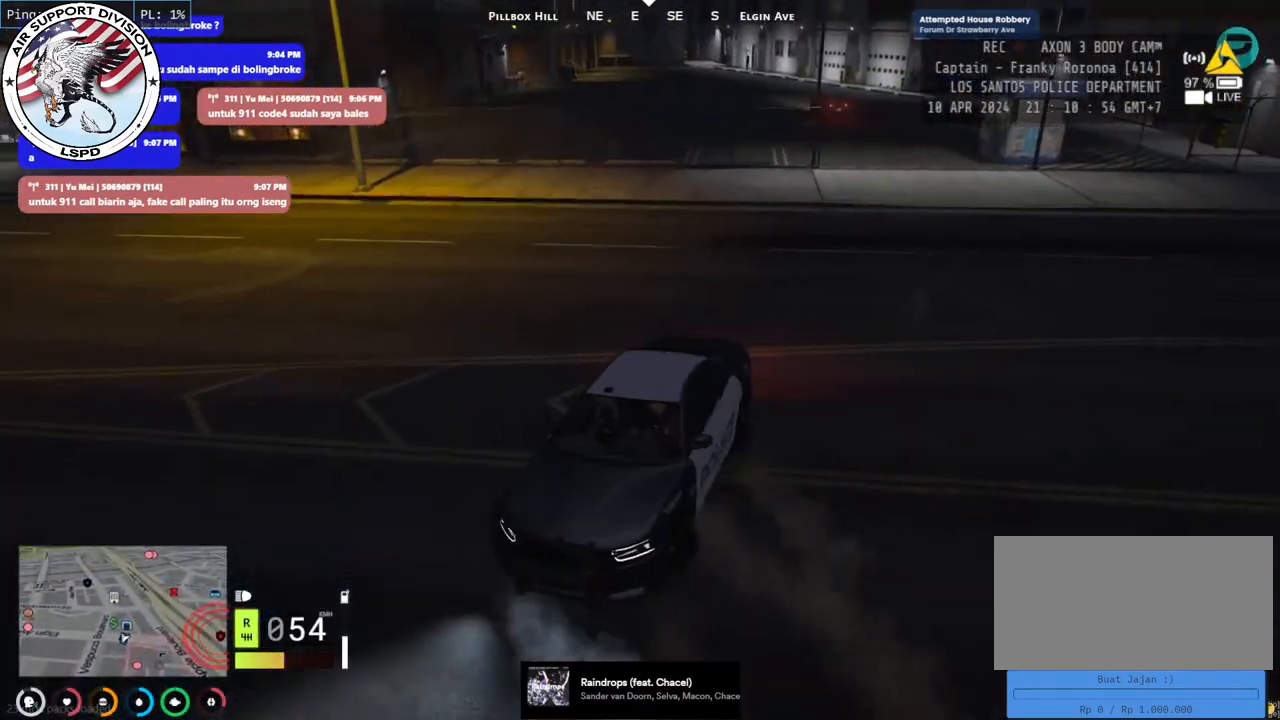
{"keys": ["d"], "mouse": [], "events": [[100, "s", "up"]]}
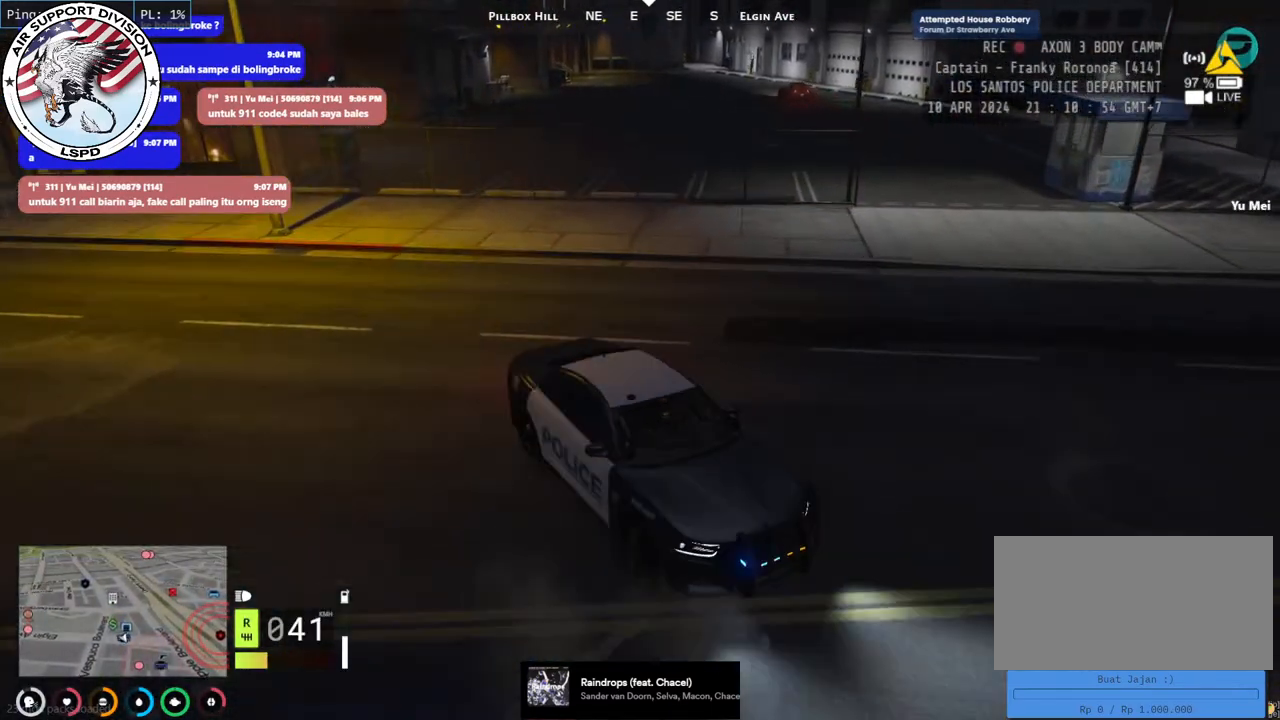
{"keys": ["d", "w"], "mouse": [], "events": [[67, "w", "down"], [134, "d", "up"], [284, "a", "down"], [384, "a", "up"], [450, "d", "down"]]}
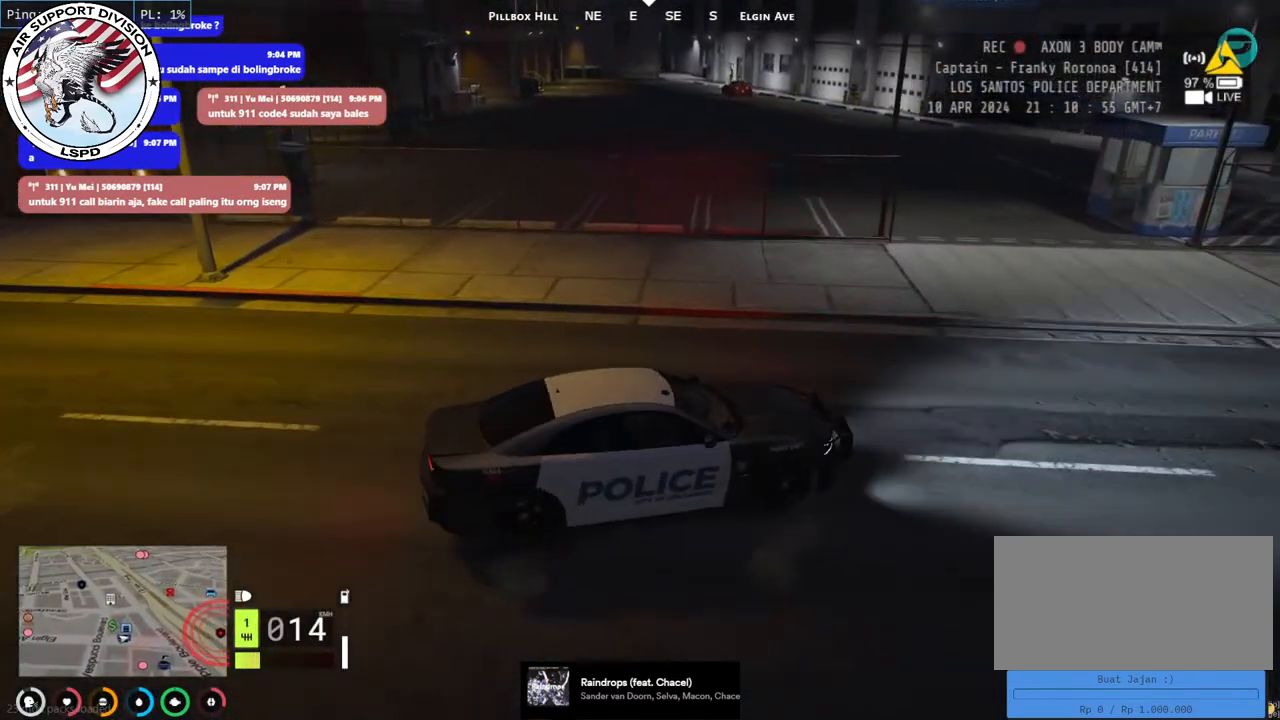
{"keys": ["d", "w"], "mouse": [], "events": [[267, "d", "up"], [300, "w", "up"], [367, "w", "down"], [434, "d", "down"]]}
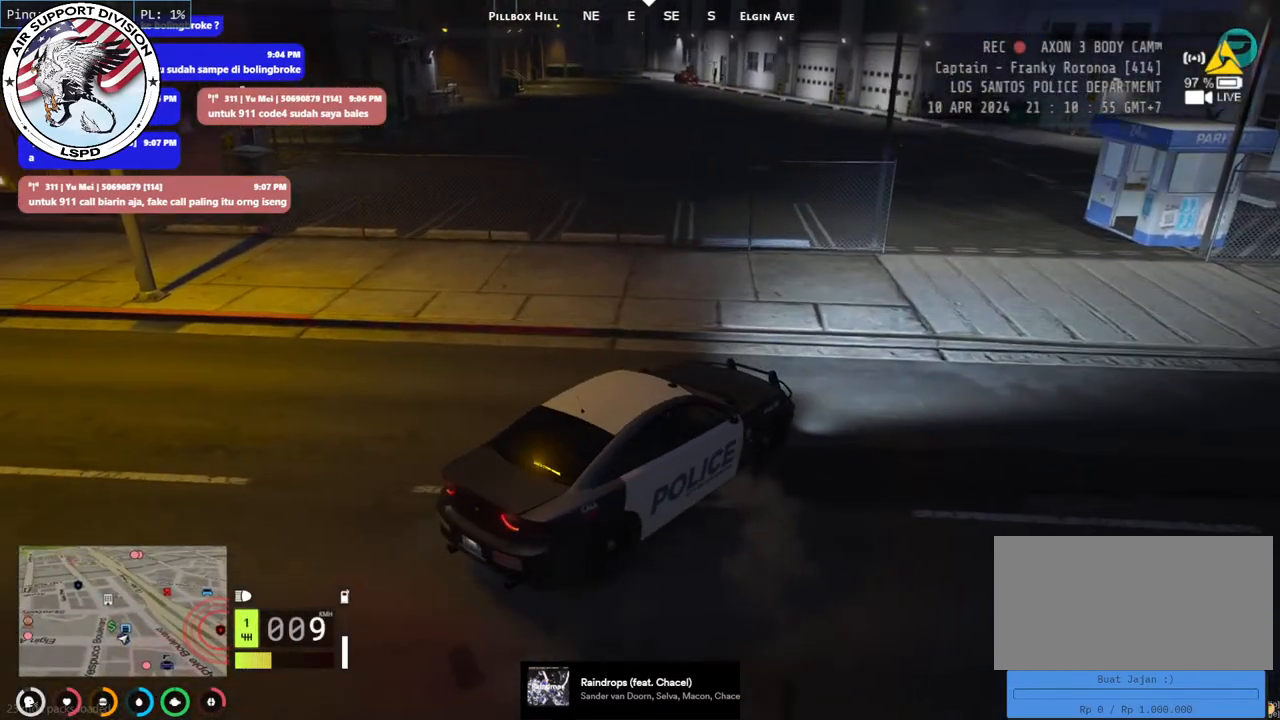
{"keys": ["w"], "mouse": [], "events": [[134, "mouse_mb4", "down"], [184, "d", "up"], [384, "mouse_mb4", "up"]]}
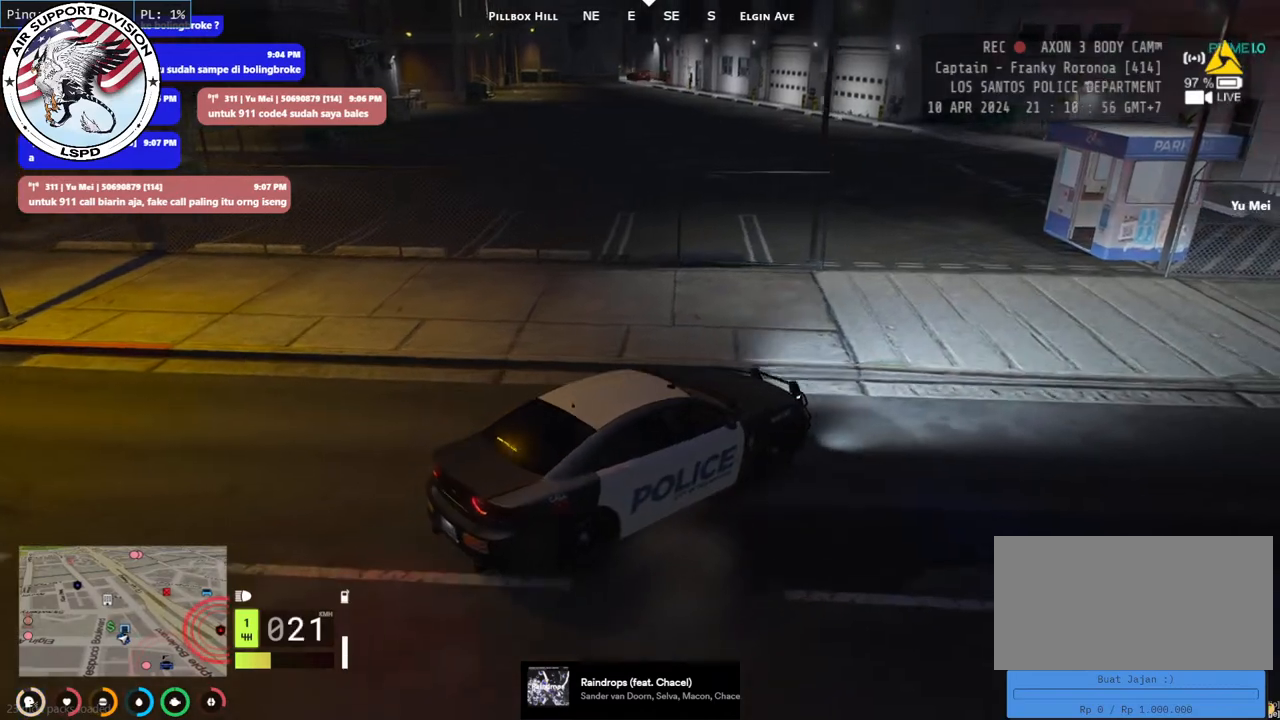
{"keys": ["w"], "mouse": [], "events": [[34, "a", "down"], [350, "a", "up"]]}
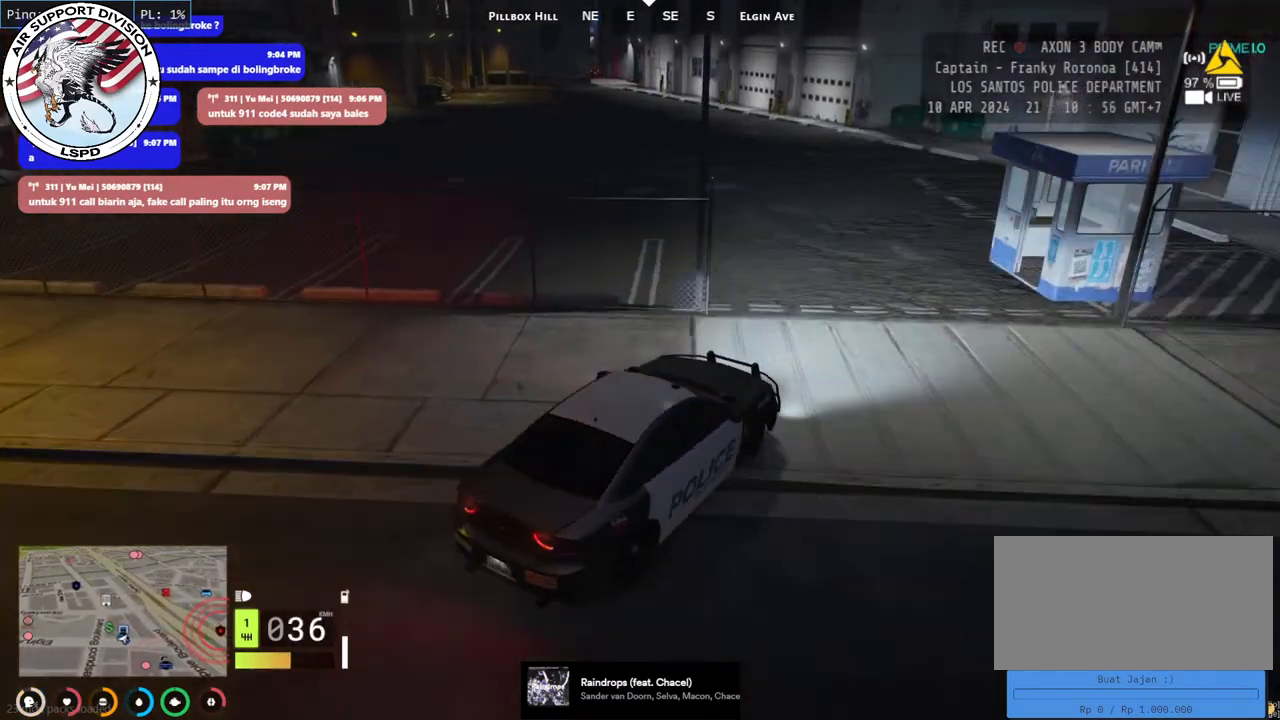
{"keys": ["a", "w"], "mouse": [], "events": [[317, "a", "down"]]}
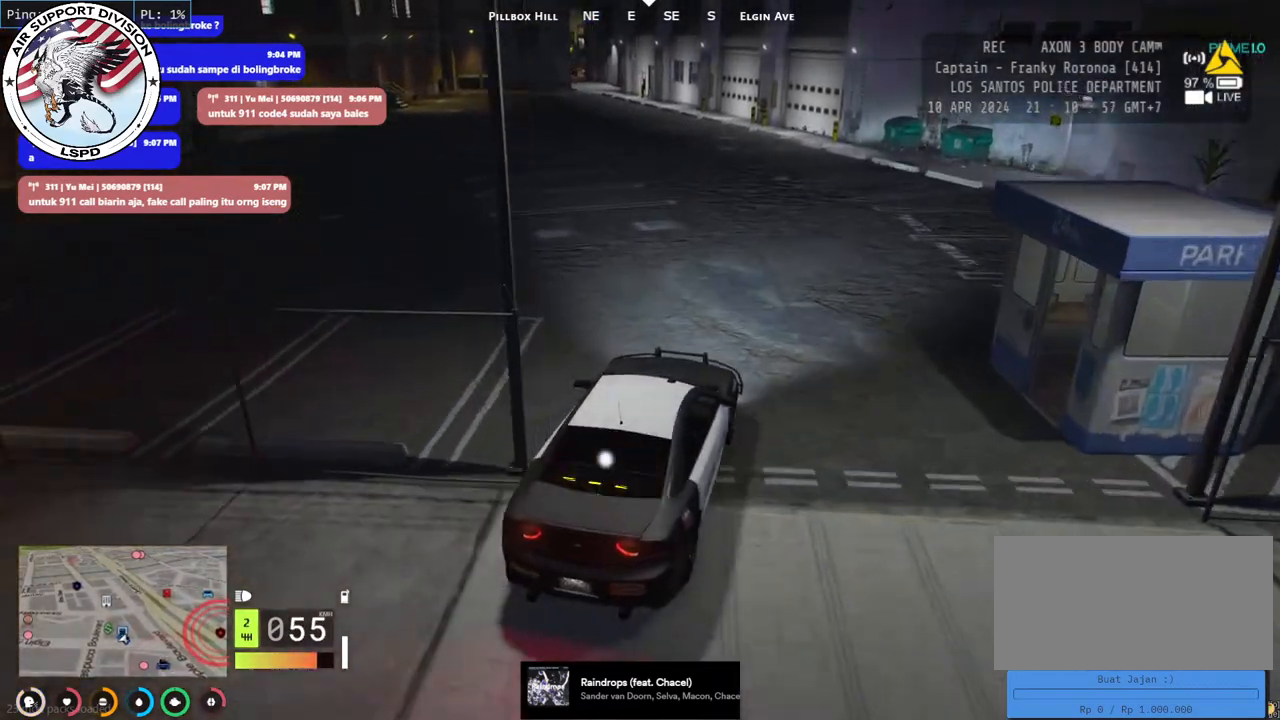
{"keys": ["w"], "mouse": [], "events": [[34, "a", "up"], [267, "a", "down"], [300, "a", "up"]]}
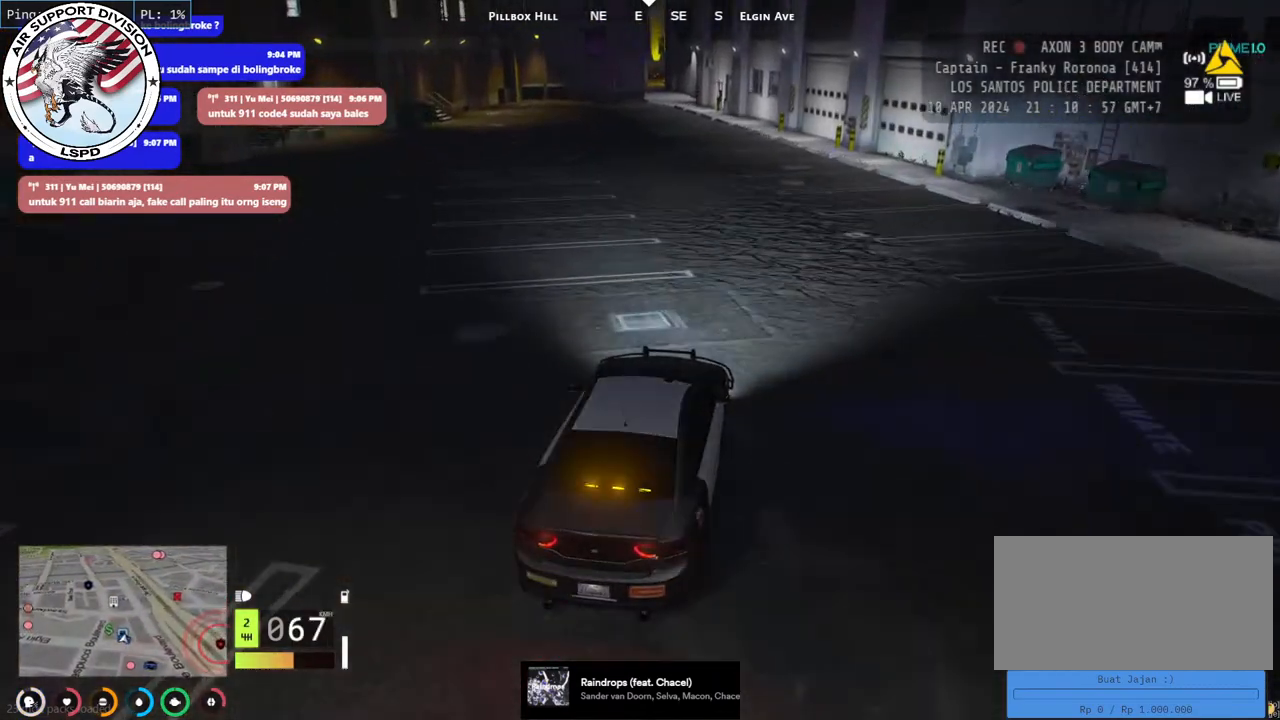
{"keys": ["w"], "mouse": ["mb4"], "events": [[150, "a", "down"], [284, "a", "up"], [350, "mouse_mb4", "down"]]}
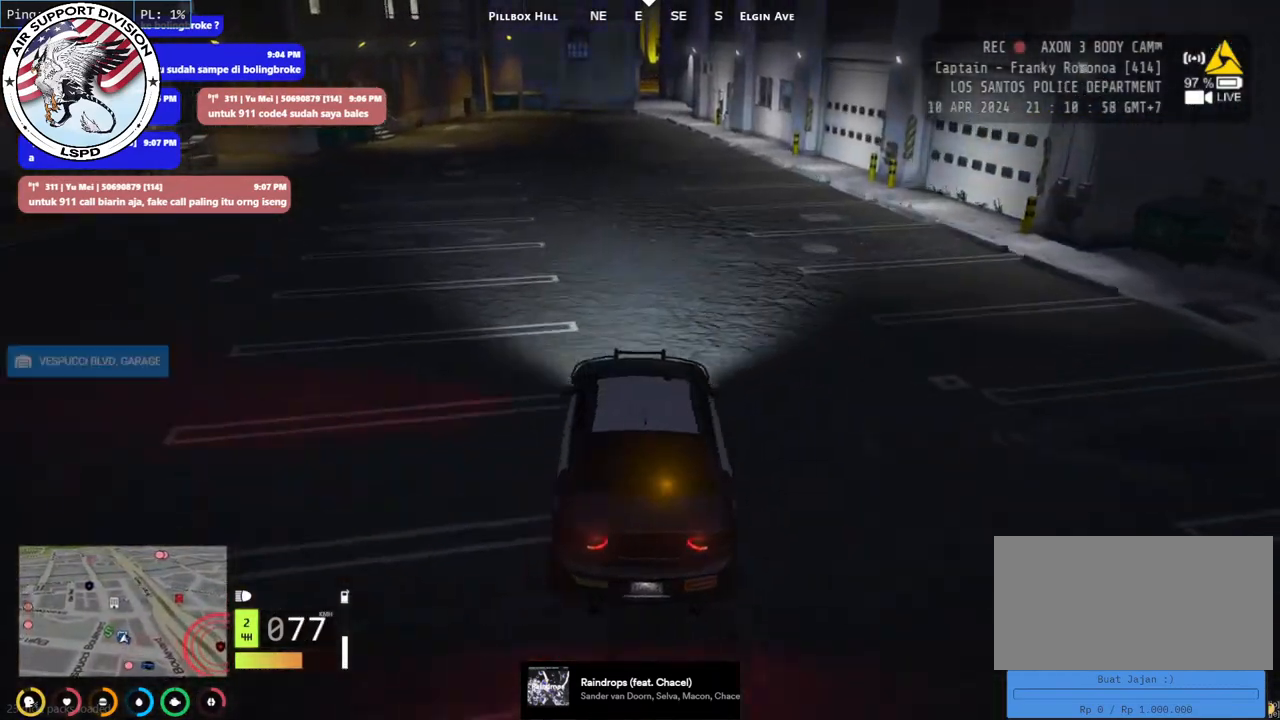
{"keys": ["w"], "mouse": ["mb4"], "events": [[184, "d", "down"], [284, "d", "up"]]}
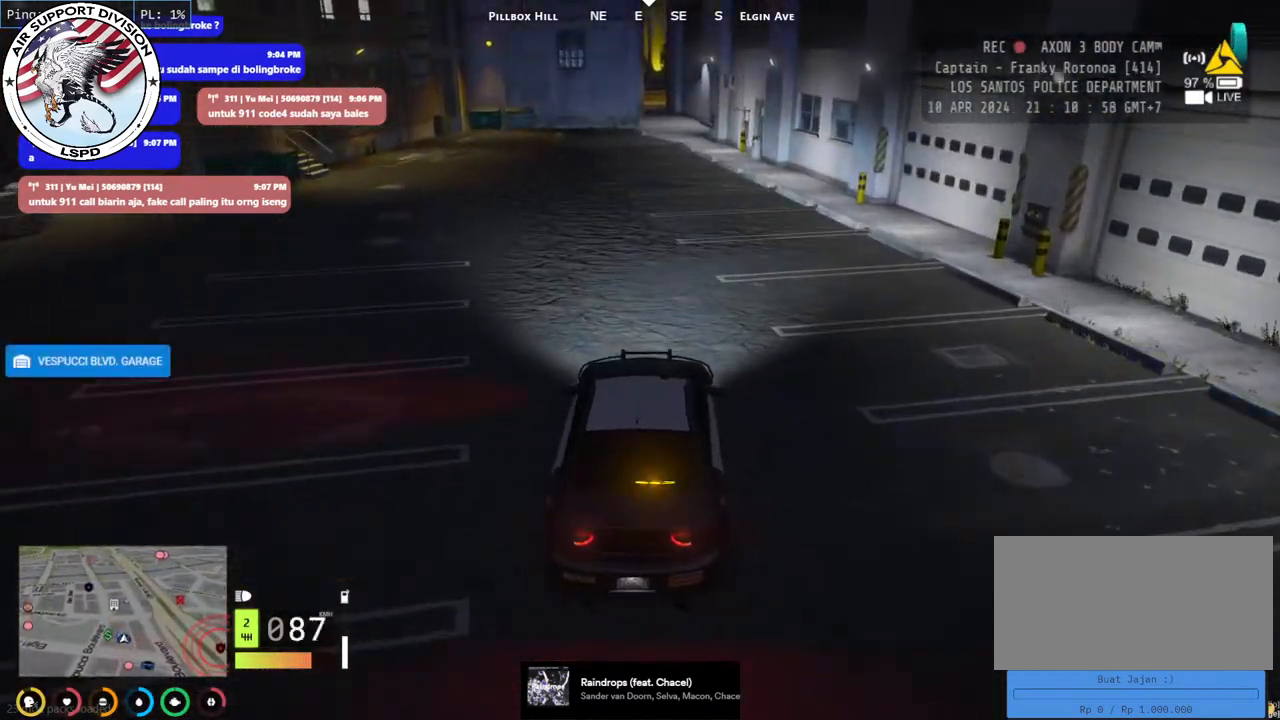
{"keys": ["w"], "mouse": ["mb4"], "events": [[150, "a", "down"], [234, "a", "up"]]}